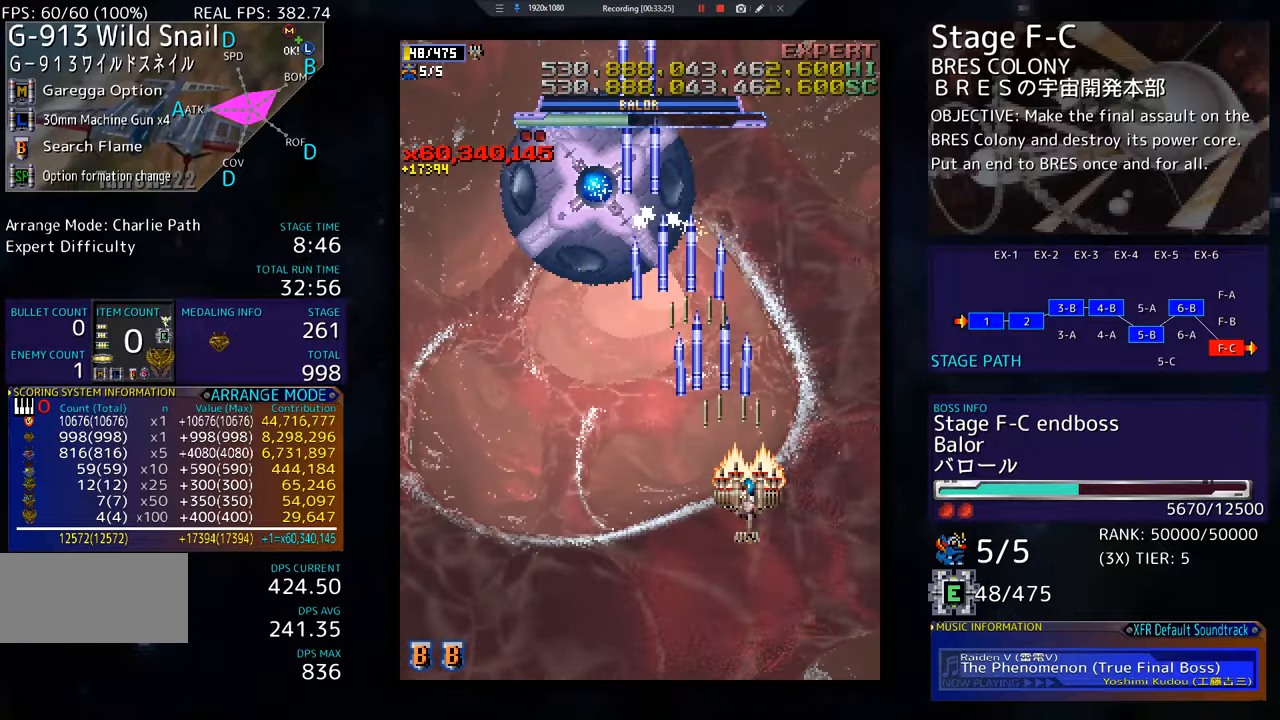
Gameplay with a controller; each line is a JSON object with the inputs held at the frame after it. "events" lists button and stick changes between this image and that frame as [ms after this image, input, new state], when the widget could be followed in between. Not read: L3 R3 other_buttons.
{"buttons": [], "events": [[17, "DPAD_LEFT", "down"], [50, "DPAD_UP", "up"], [367, "DPAD_DOWN", "down"], [367, "DPAD_LEFT", "up"], [451, "DPAD_DOWN", "up"]]}
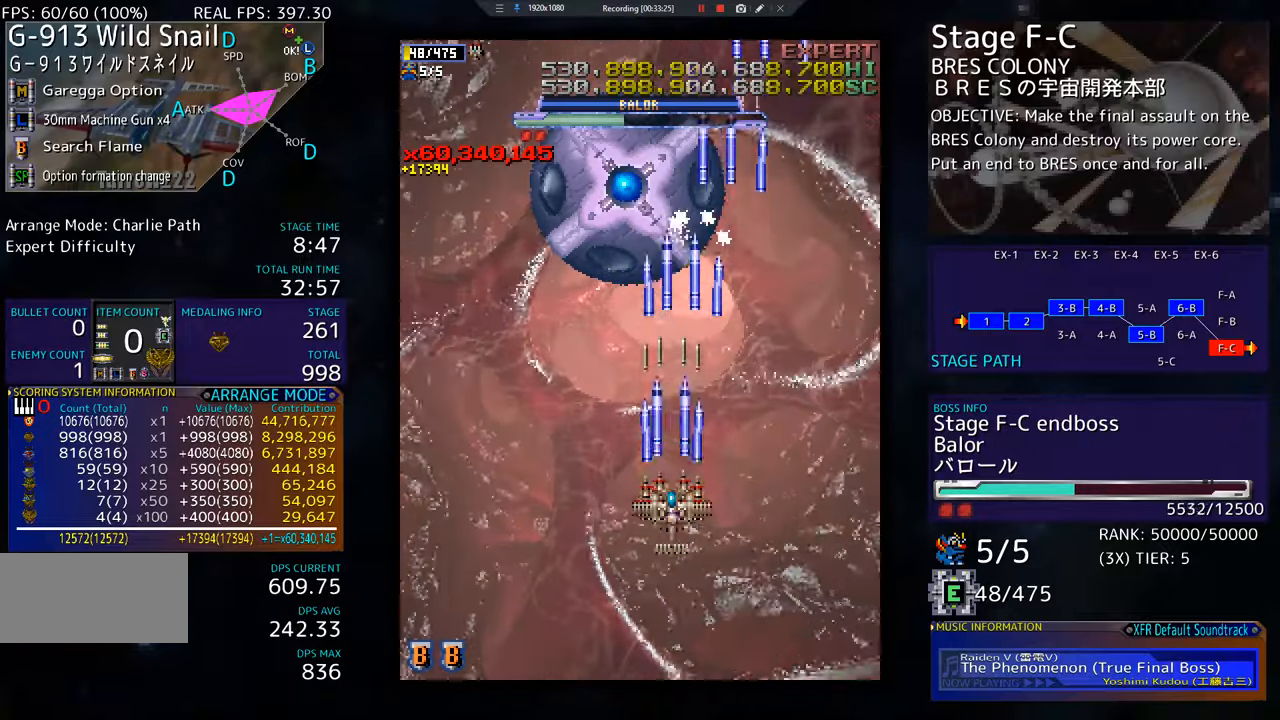
{"buttons": [], "events": [[117, "DPAD_LEFT", "down"], [233, "DPAD_LEFT", "up"], [334, "DPAD_UP", "down"], [417, "DPAD_UP", "up"]]}
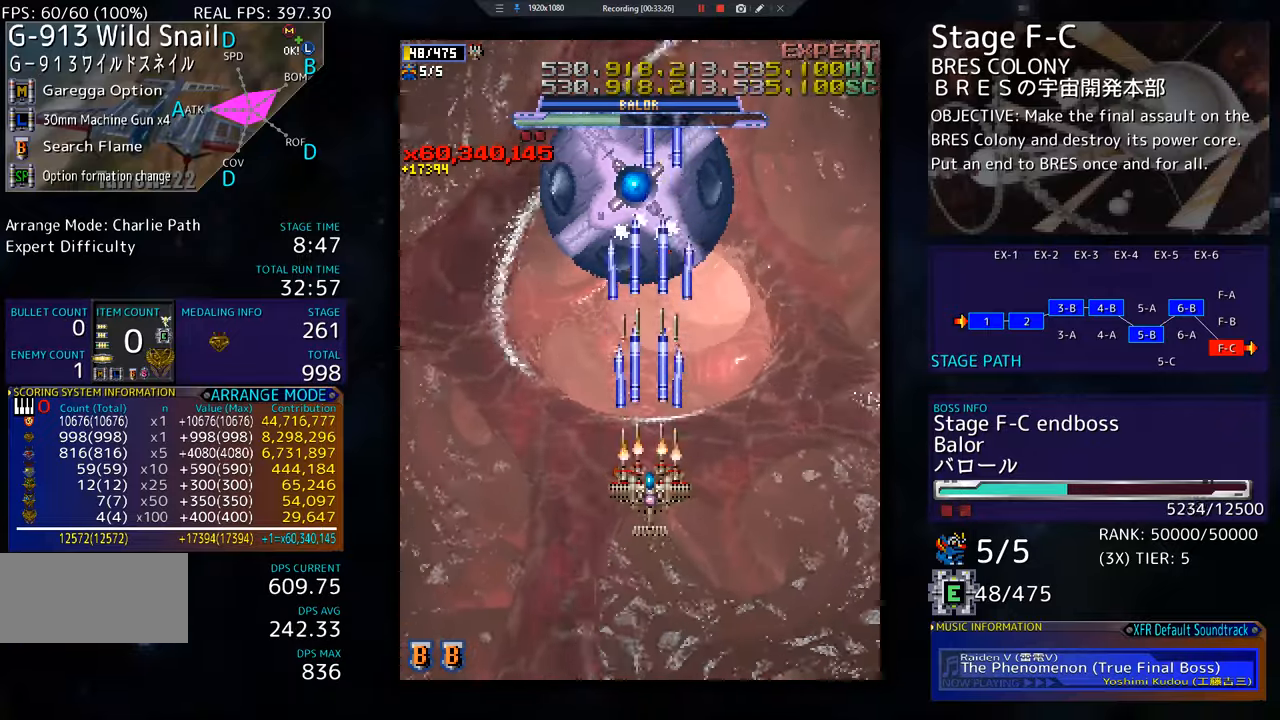
{"buttons": ["DPAD_DOWN"], "events": [[34, "DPAD_UP", "down"], [100, "DPAD_UP", "up"], [167, "DPAD_DOWN", "down"], [251, "DPAD_DOWN", "up"], [317, "DPAD_DOWN", "down"]]}
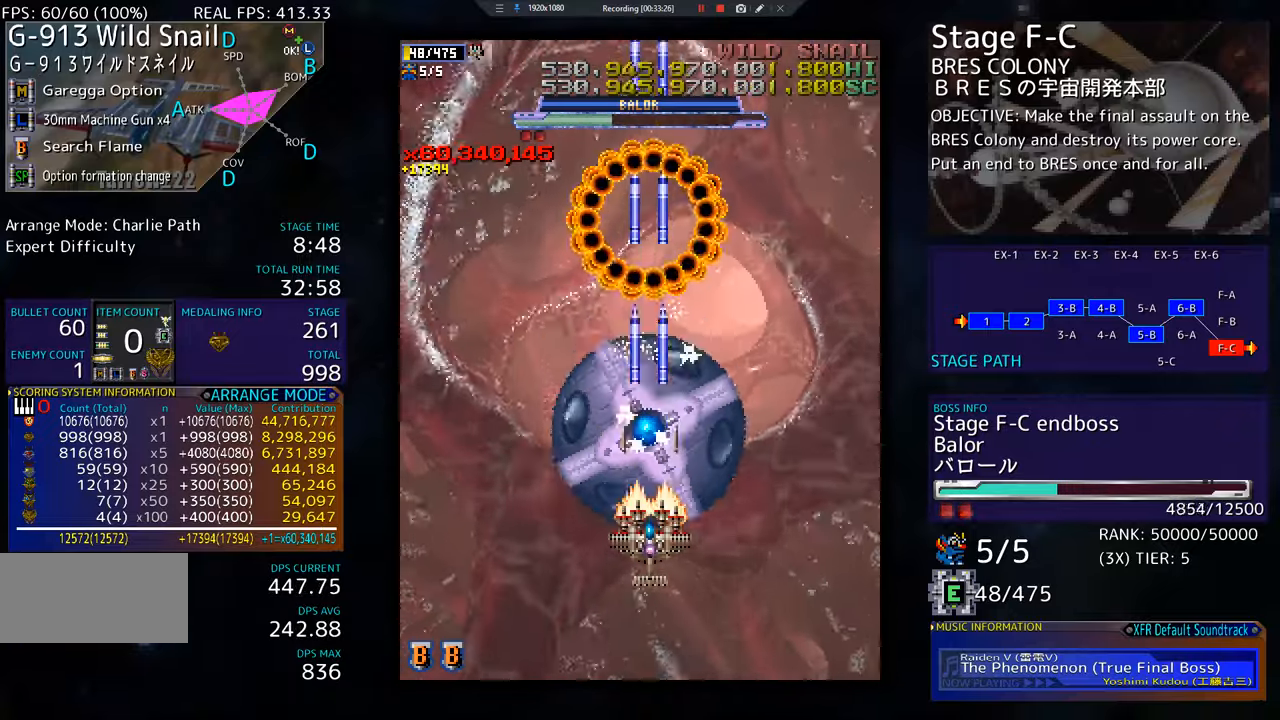
{"buttons": ["DPAD_UP", "DPAD_LEFT"], "events": [[50, "DPAD_RIGHT", "down"], [467, "DPAD_DOWN", "up"], [484, "DPAD_RIGHT", "up"], [500, "DPAD_LEFT", "down"], [500, "DPAD_UP", "down"]]}
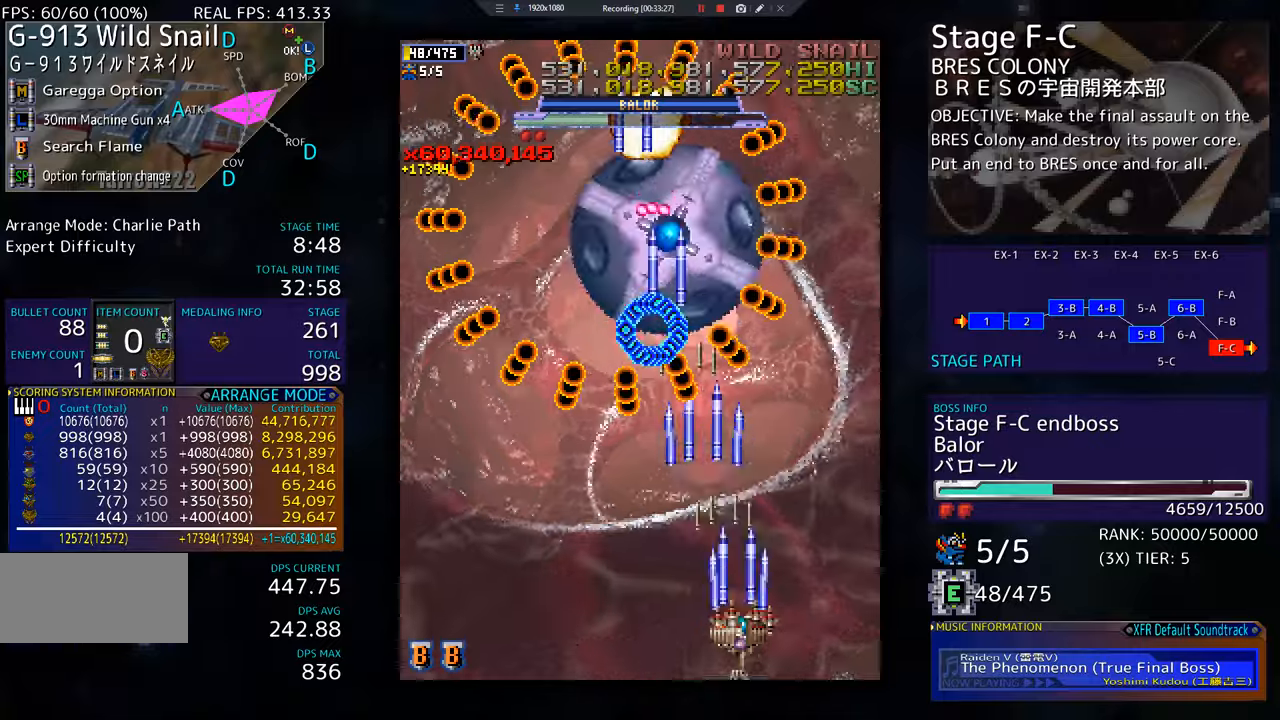
{"buttons": [], "events": [[17, "DPAD_UP", "up"], [134, "DPAD_DOWN", "down"], [317, "DPAD_DOWN", "up"], [334, "DPAD_LEFT", "up"], [367, "DPAD_LEFT", "down"], [484, "DPAD_LEFT", "up"]]}
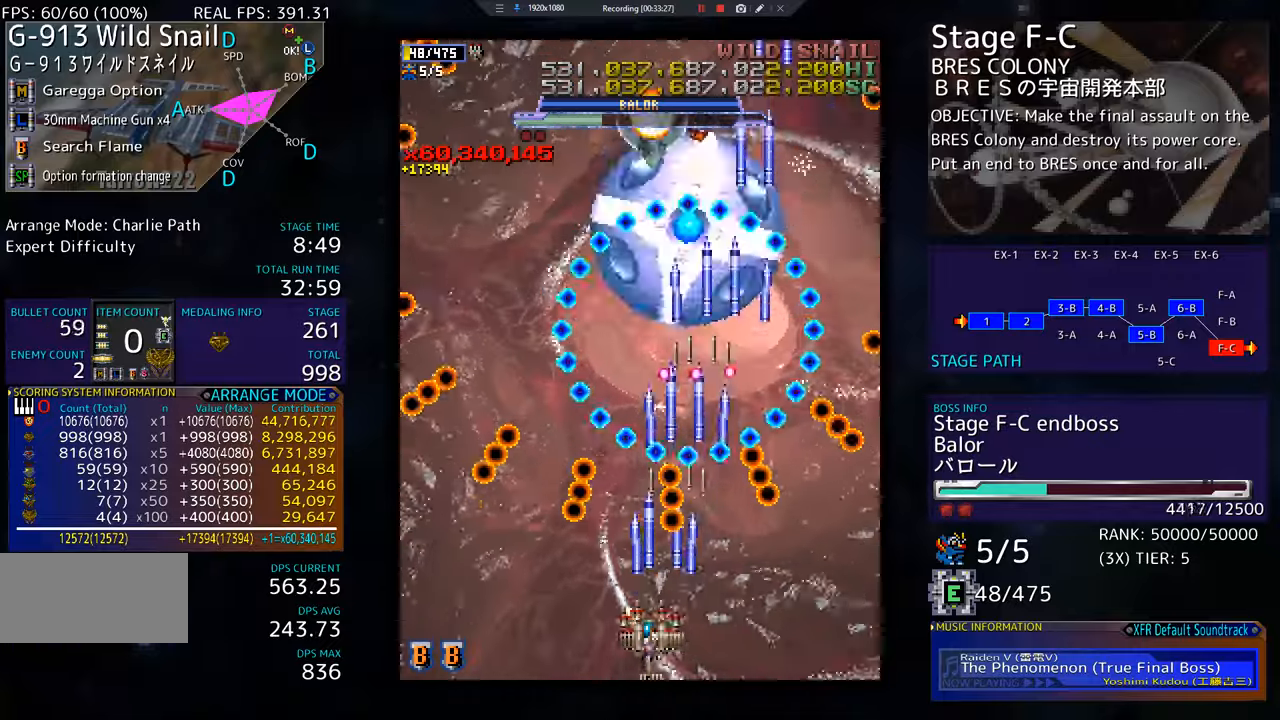
{"buttons": ["DPAD_LEFT"], "events": [[33, "DPAD_LEFT", "down"], [117, "DPAD_LEFT", "up"], [317, "DPAD_LEFT", "down"], [400, "DPAD_LEFT", "up"], [484, "DPAD_LEFT", "down"]]}
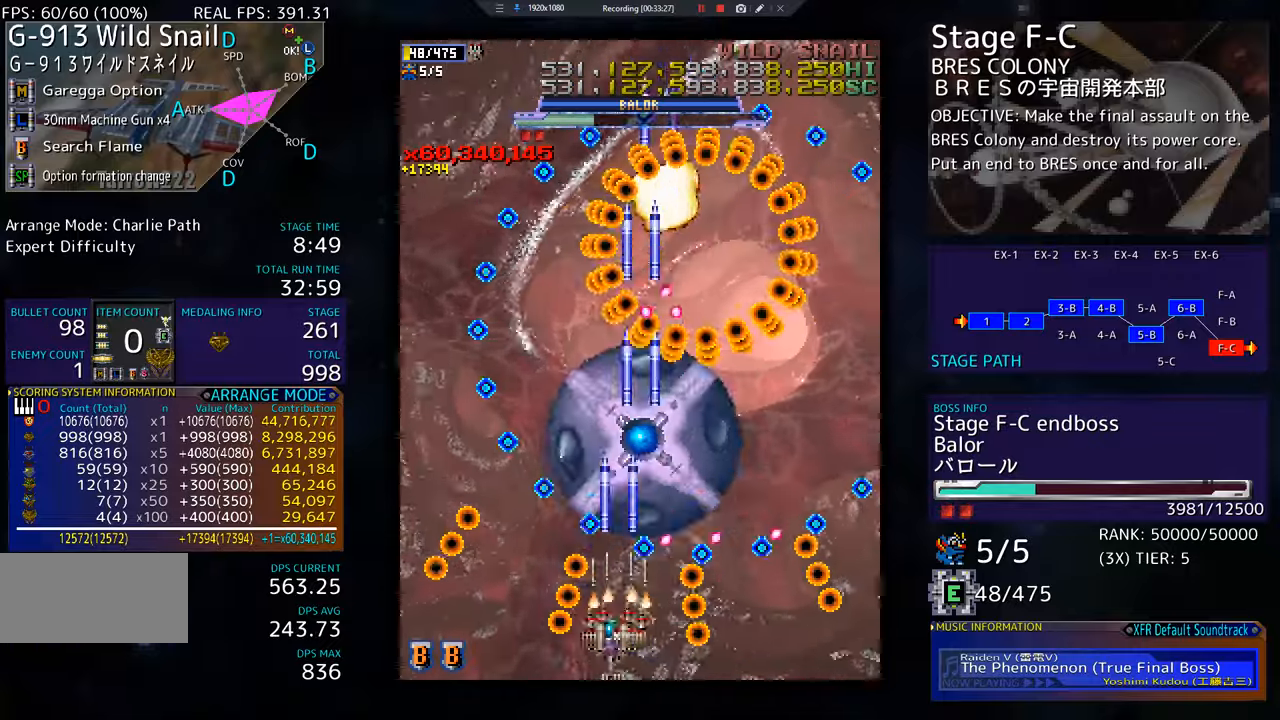
{"buttons": ["DPAD_UP"], "events": [[50, "DPAD_LEFT", "up"], [367, "DPAD_UP", "down"]]}
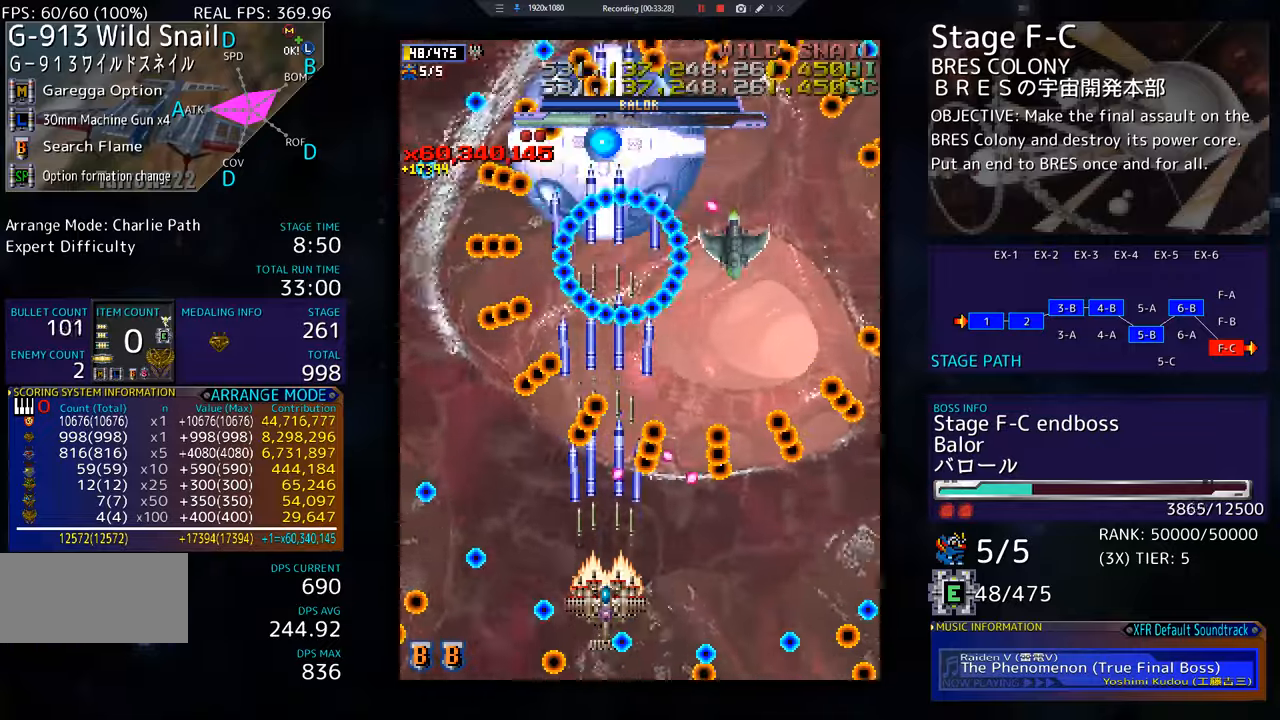
{"buttons": [], "events": [[83, "DPAD_UP", "up"], [100, "DPAD_DOWN", "down"], [150, "DPAD_RIGHT", "down"], [300, "DPAD_RIGHT", "up"], [317, "DPAD_DOWN", "up"], [367, "DPAD_DOWN", "down"], [367, "DPAD_LEFT", "down"], [434, "DPAD_DOWN", "up"], [484, "DPAD_LEFT", "up"]]}
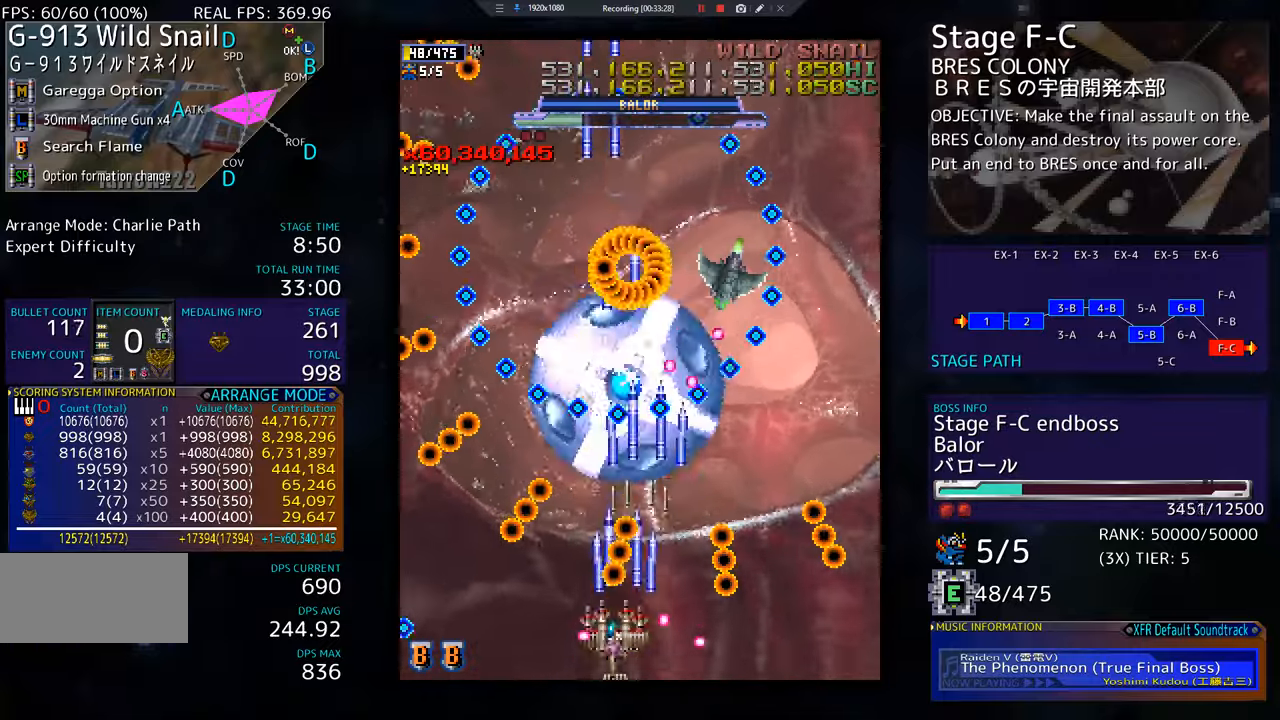
{"buttons": [], "events": [[100, "DPAD_DOWN", "down"], [100, "DPAD_RIGHT", "down"], [284, "DPAD_DOWN", "up"], [284, "DPAD_RIGHT", "up"]]}
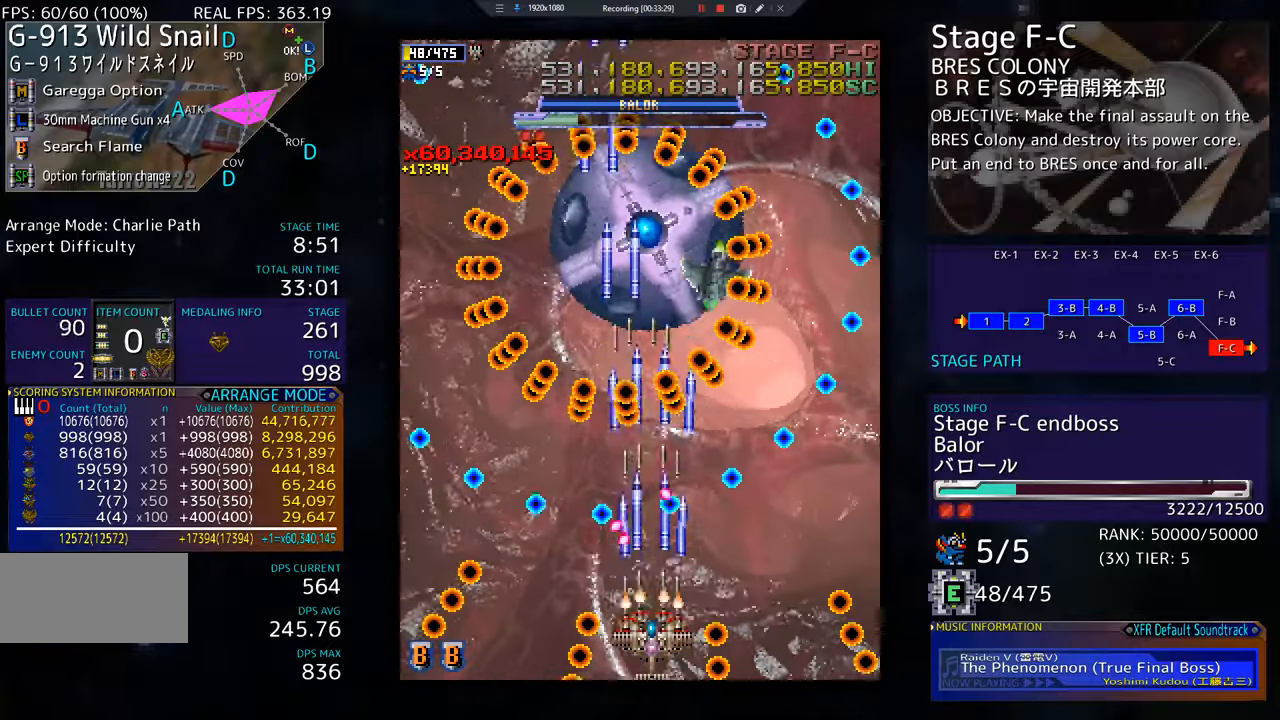
{"buttons": [], "events": [[17, "DPAD_DOWN", "down"], [17, "DPAD_RIGHT", "down"], [83, "DPAD_RIGHT", "up"], [100, "DPAD_DOWN", "up"], [300, "DPAD_DOWN", "down"], [300, "DPAD_RIGHT", "down"], [500, "DPAD_DOWN", "up"], [500, "DPAD_RIGHT", "up"]]}
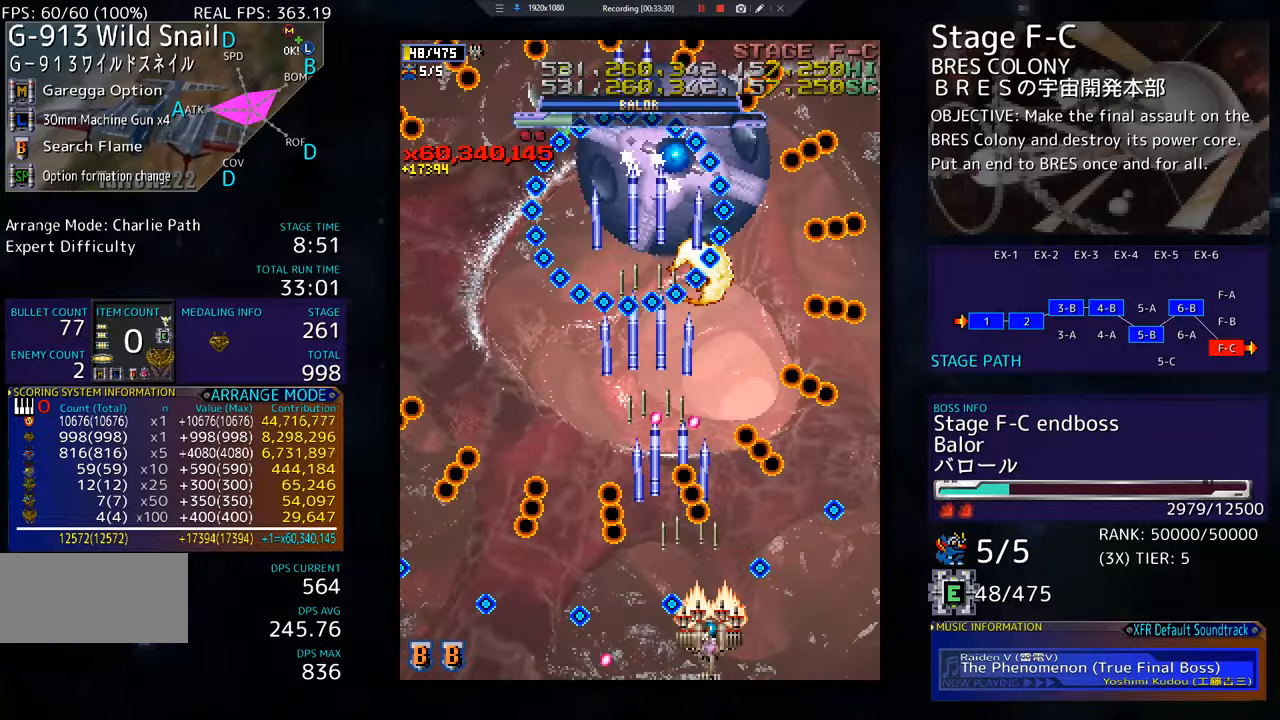
{"buttons": [], "events": [[151, "DPAD_DOWN", "down"], [151, "DPAD_RIGHT", "down"], [234, "DPAD_DOWN", "up"], [234, "DPAD_RIGHT", "up"], [317, "DPAD_RIGHT", "down"], [451, "DPAD_RIGHT", "up"]]}
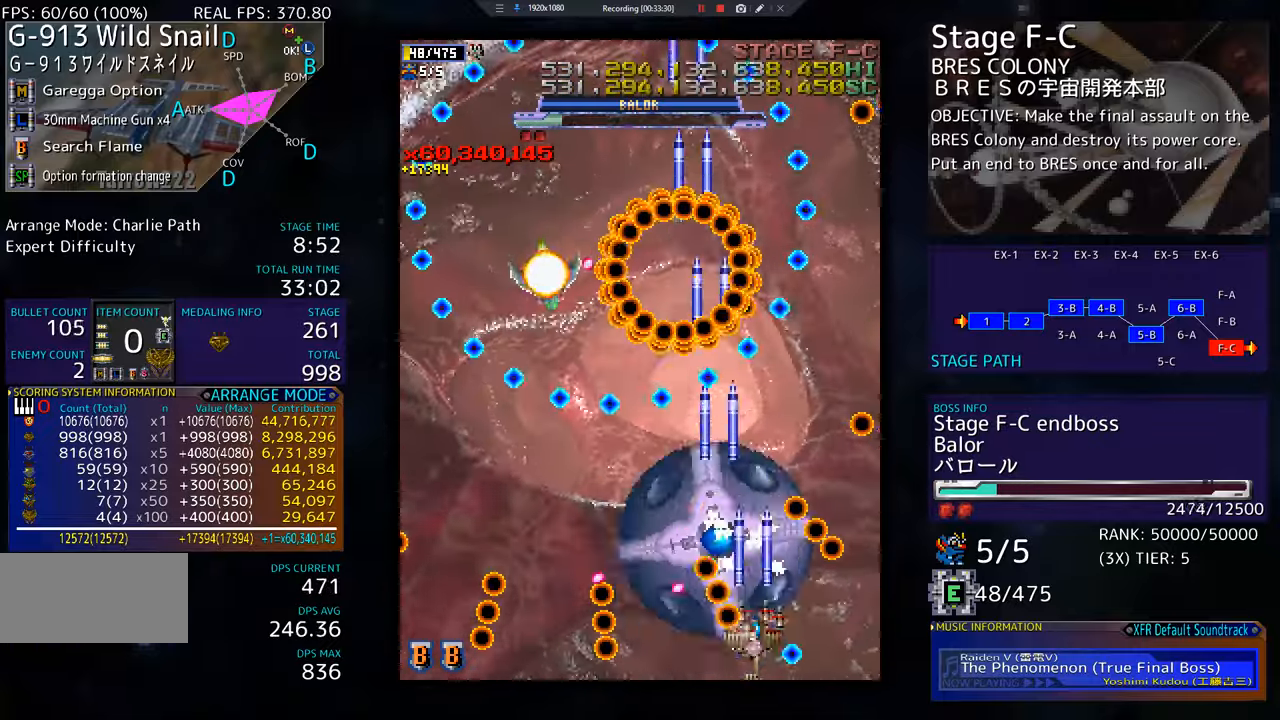
{"buttons": ["DPAD_DOWN", "DPAD_LEFT"], "events": [[300, "DPAD_UP", "down"], [400, "DPAD_LEFT", "down"], [467, "DPAD_UP", "up"], [500, "DPAD_DOWN", "down"]]}
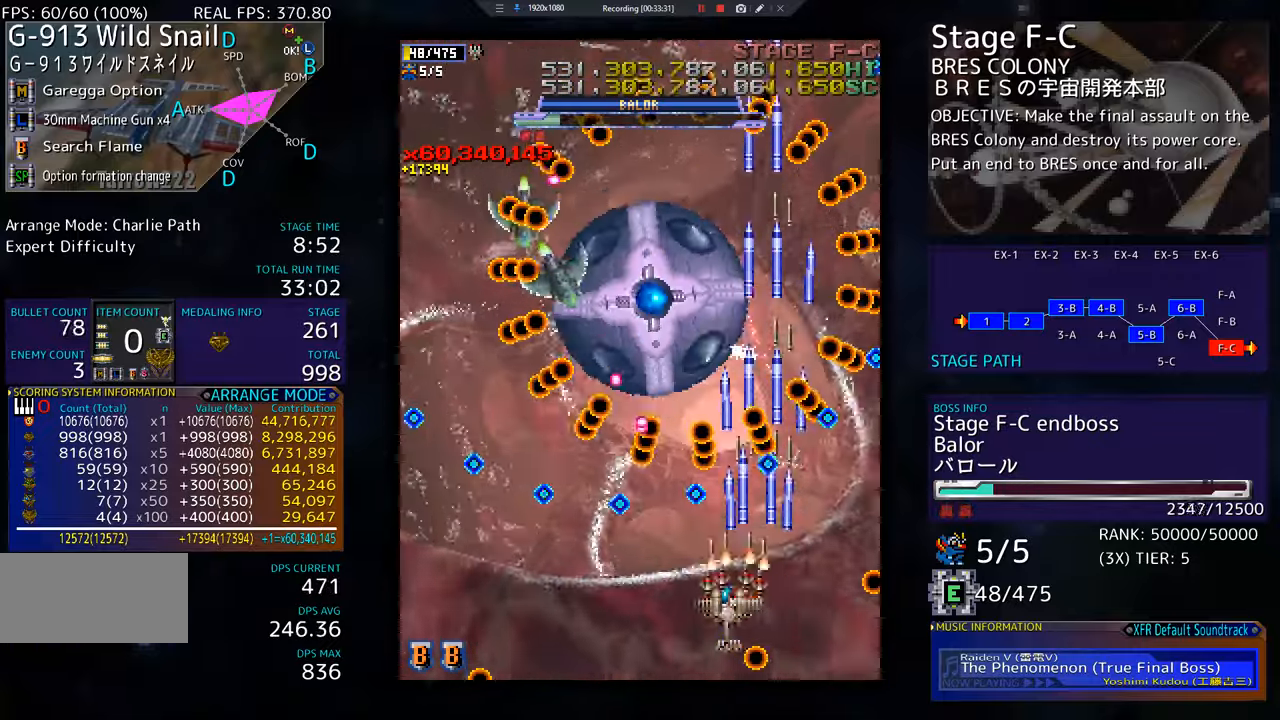
{"buttons": [], "events": [[351, "DPAD_DOWN", "up"], [351, "DPAD_LEFT", "up"], [451, "DPAD_DOWN", "down"], [451, "DPAD_RIGHT", "down"], [501, "DPAD_DOWN", "up"], [501, "DPAD_RIGHT", "up"]]}
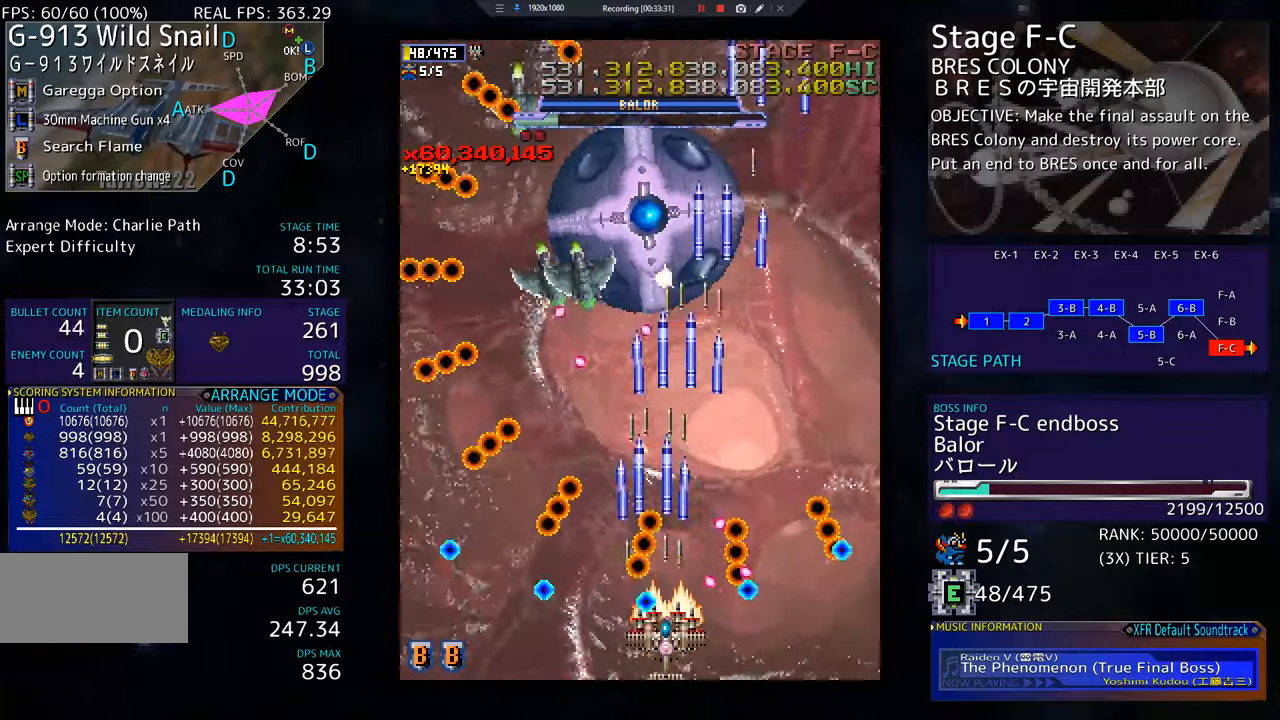
{"buttons": ["DPAD_RIGHT"], "events": [[267, "DPAD_RIGHT", "down"], [267, "DPAD_UP", "down"], [300, "DPAD_RIGHT", "up"], [450, "DPAD_RIGHT", "down"], [484, "DPAD_UP", "up"]]}
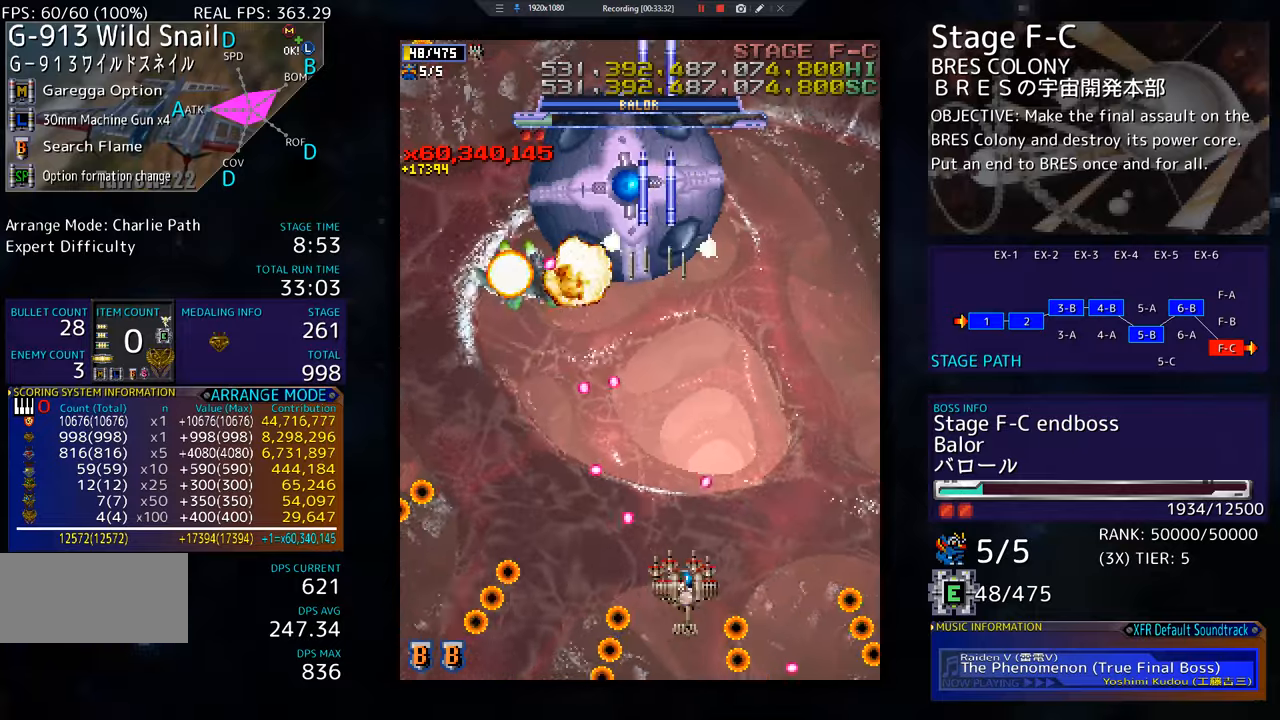
{"buttons": ["DPAD_DOWN", "DPAD_LEFT"], "events": [[34, "DPAD_RIGHT", "up"], [151, "DPAD_UP", "down"], [267, "DPAD_LEFT", "down"], [351, "DPAD_DOWN", "down"], [351, "DPAD_UP", "up"]]}
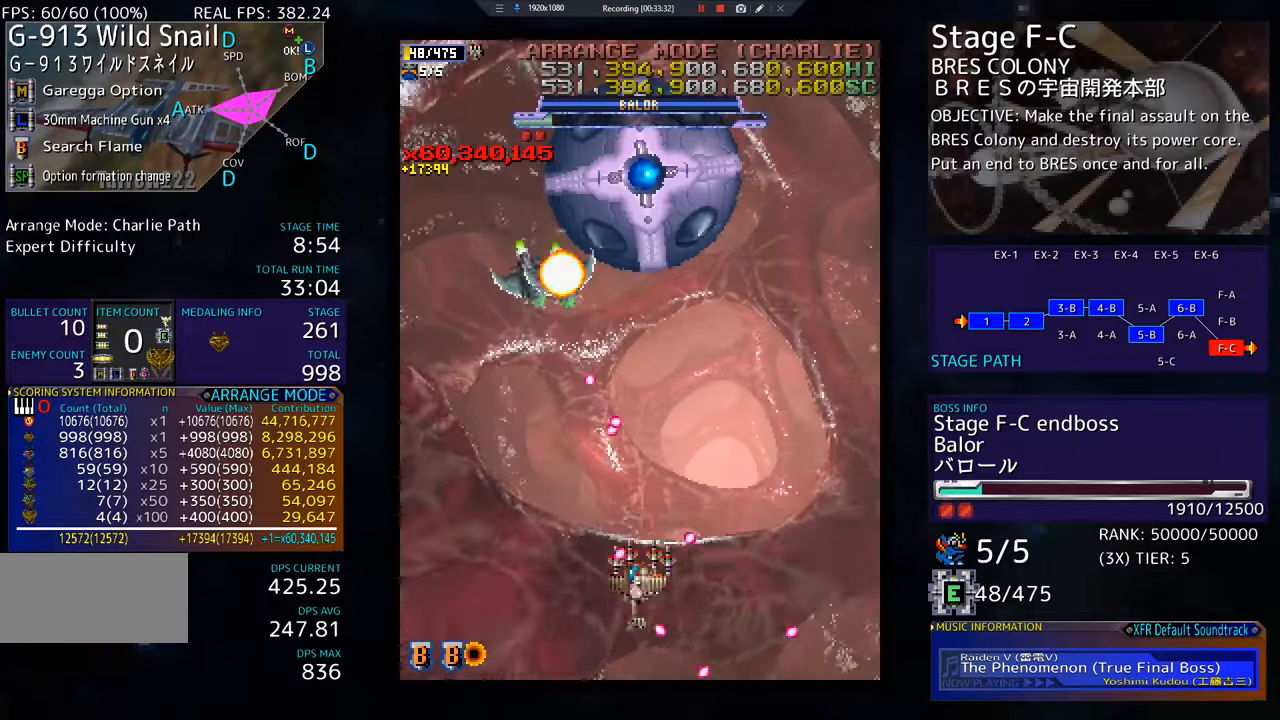
{"buttons": [], "events": [[217, "DPAD_DOWN", "up"], [233, "DPAD_LEFT", "up"]]}
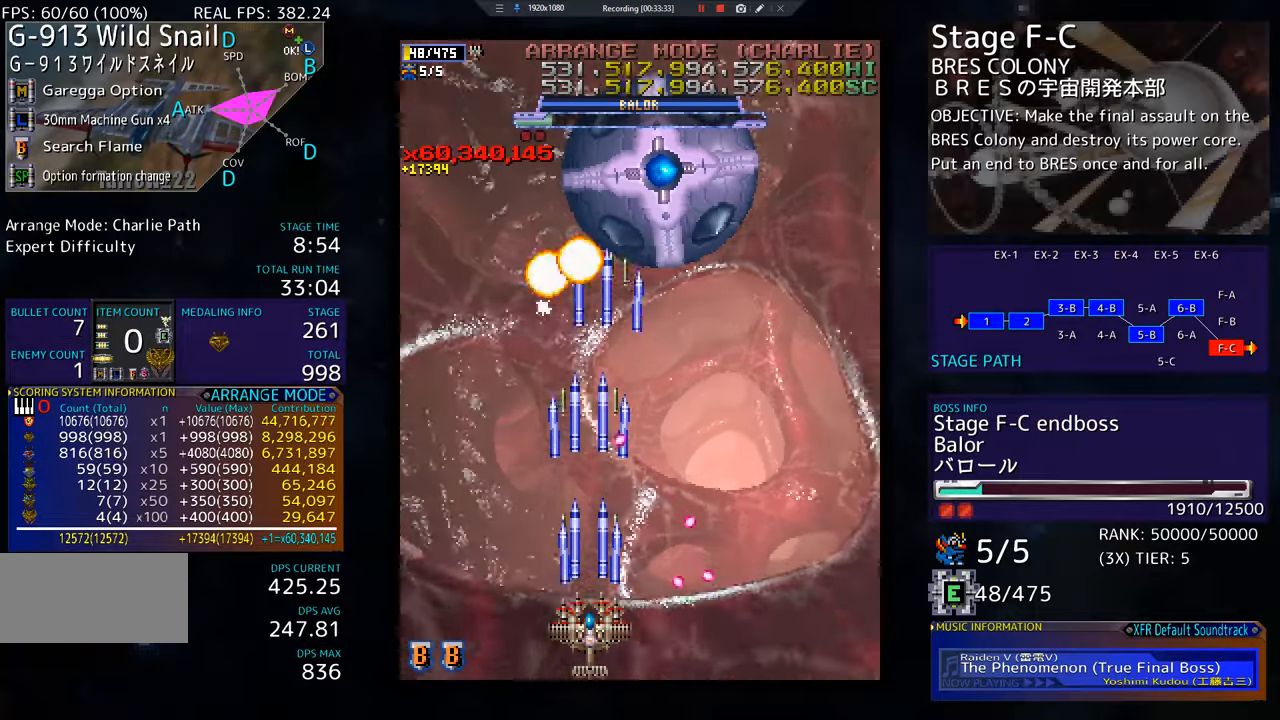
{"buttons": ["DPAD_DOWN", "DPAD_RIGHT"], "events": [[67, "DPAD_LEFT", "down"], [134, "DPAD_UP", "down"], [301, "DPAD_LEFT", "up"], [351, "DPAD_RIGHT", "down"], [384, "DPAD_UP", "up"], [417, "DPAD_DOWN", "down"]]}
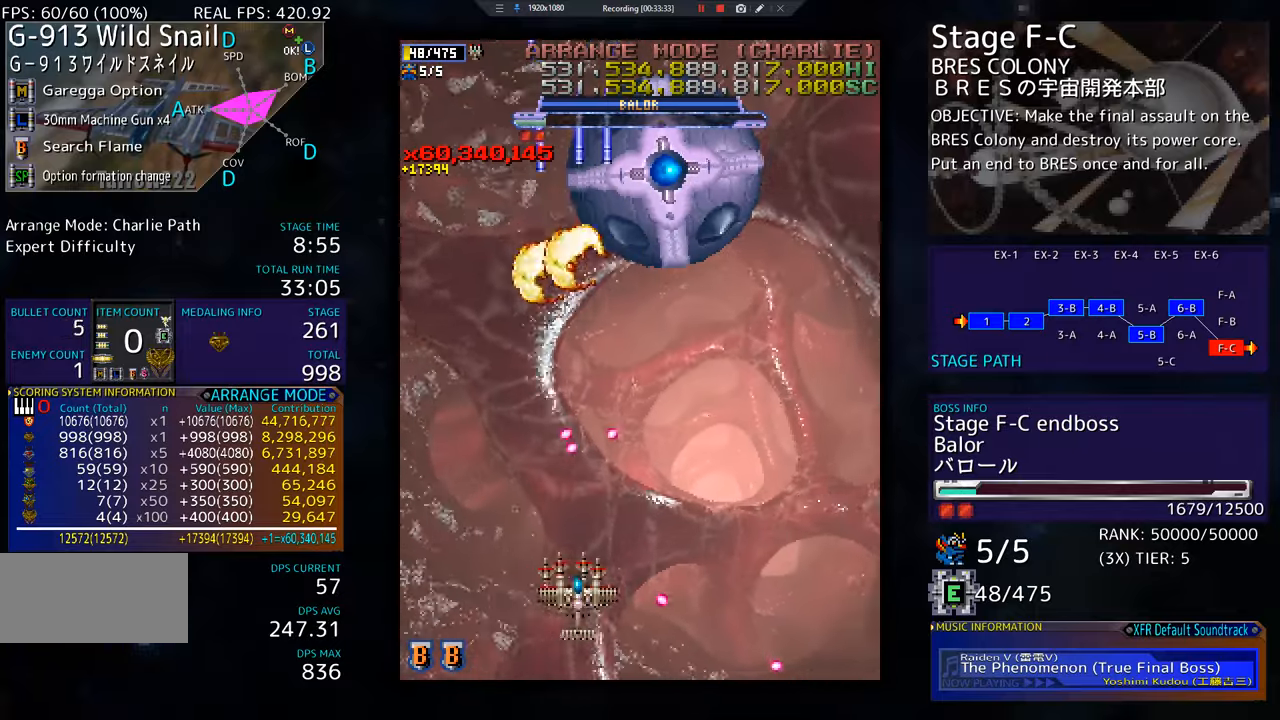
{"buttons": ["DPAD_DOWN", "DPAD_RIGHT"], "events": [[17, "DPAD_RIGHT", "up"], [50, "DPAD_LEFT", "down"], [67, "DPAD_DOWN", "up"], [100, "DPAD_UP", "down"], [367, "DPAD_LEFT", "up"], [384, "DPAD_RIGHT", "down"], [434, "DPAD_UP", "up"], [484, "DPAD_DOWN", "down"]]}
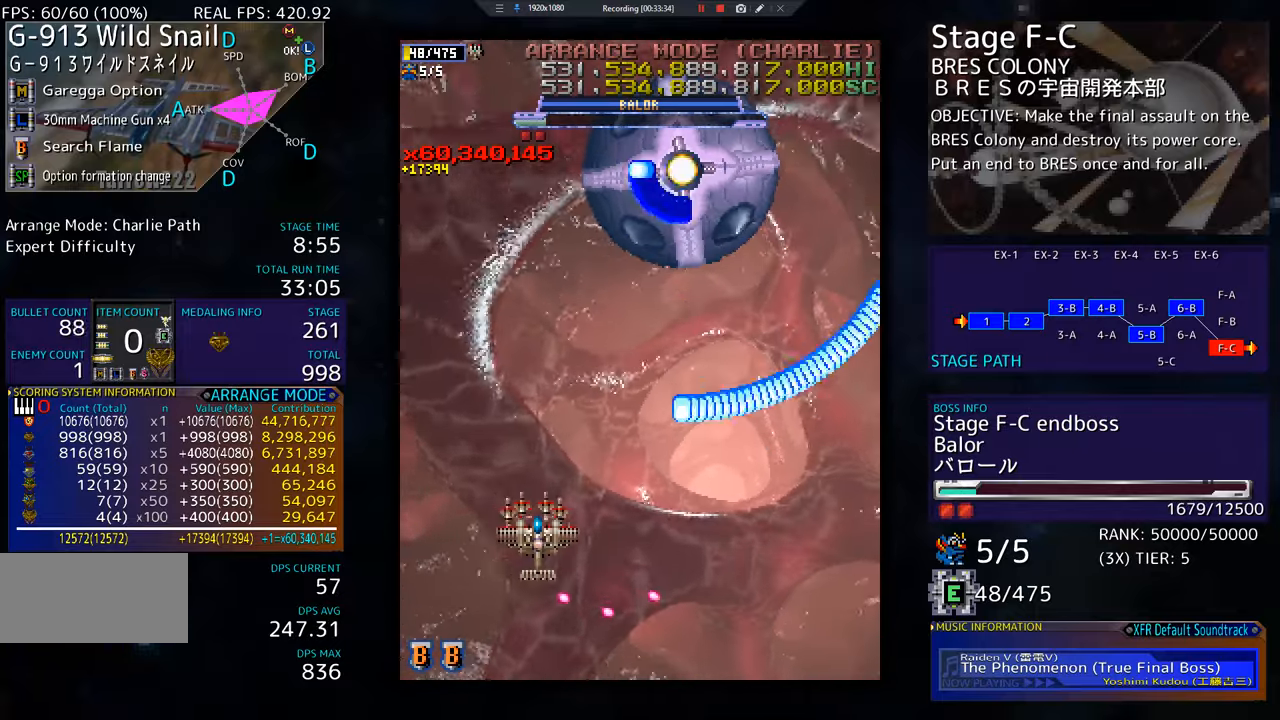
{"buttons": ["DPAD_DOWN", "DPAD_RIGHT"], "events": [[151, "DPAD_DOWN", "up"], [184, "DPAD_UP", "down"], [267, "DPAD_UP", "up"], [301, "DPAD_DOWN", "down"]]}
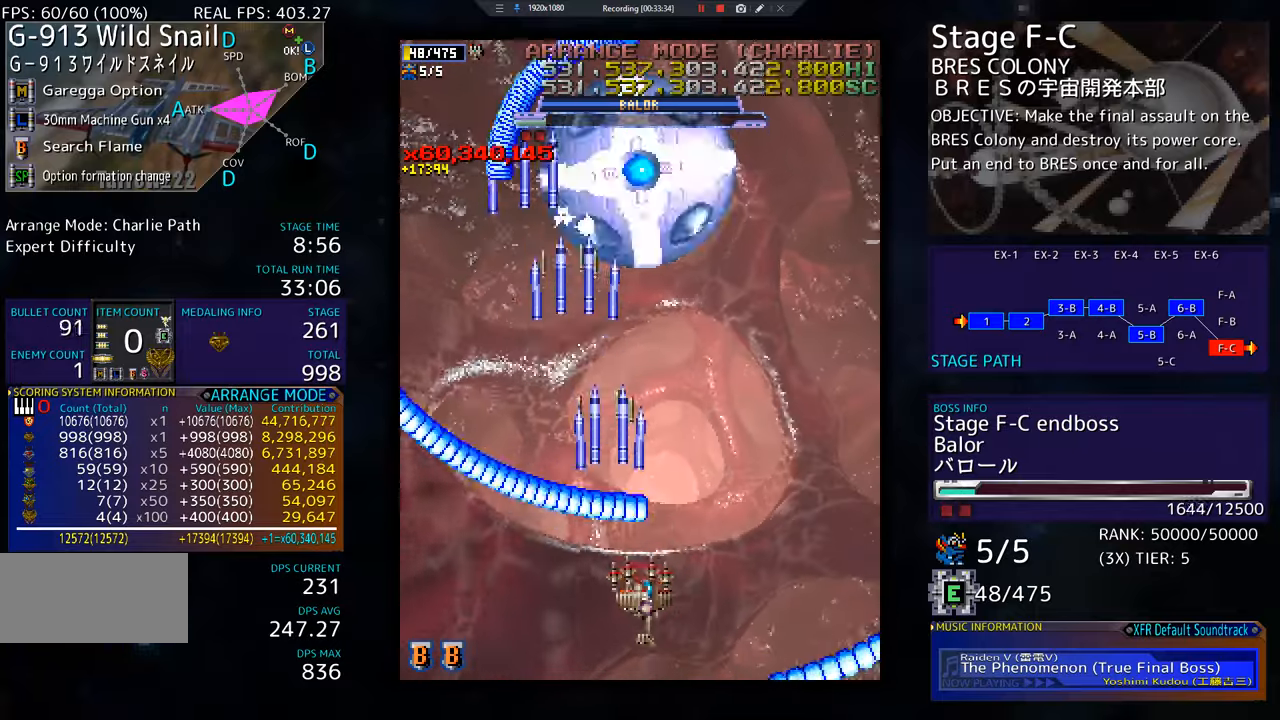
{"buttons": [], "events": [[167, "DPAD_DOWN", "up"], [183, "DPAD_UP", "down"], [200, "DPAD_RIGHT", "up"], [267, "DPAD_LEFT", "down"], [434, "DPAD_UP", "up"], [500, "DPAD_LEFT", "up"]]}
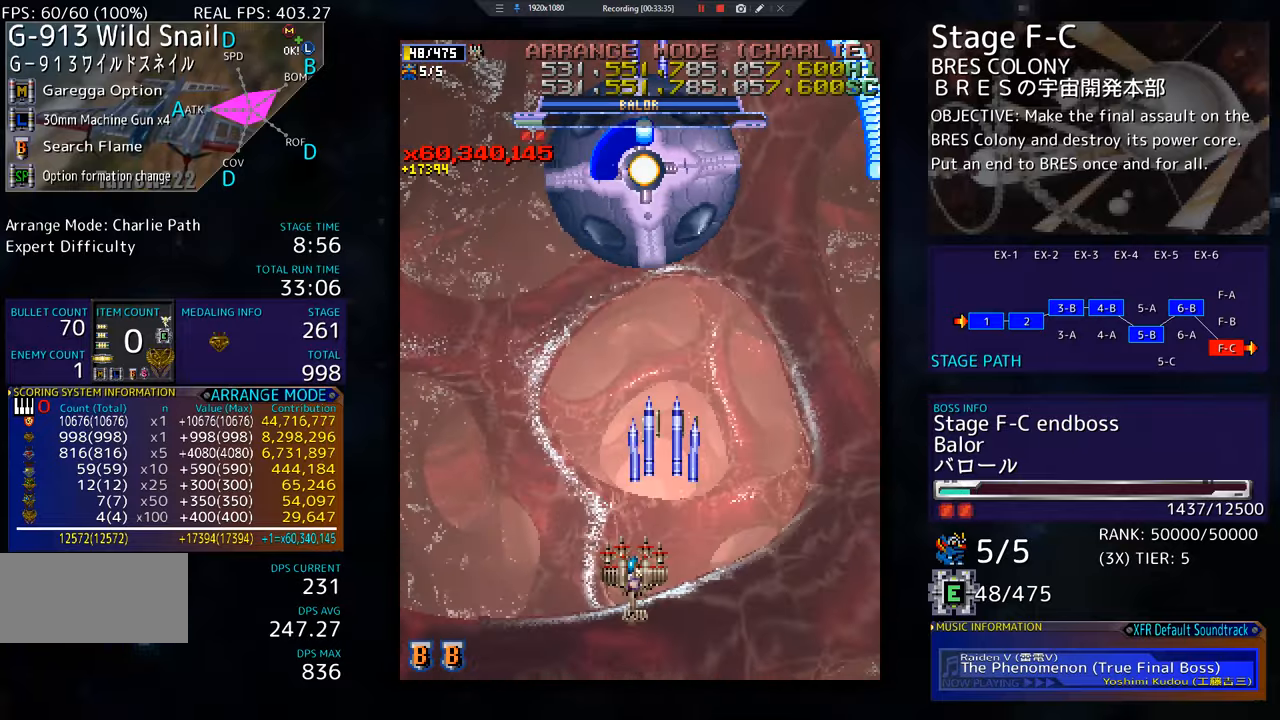
{"buttons": [], "events": [[184, "DPAD_DOWN", "down"], [284, "DPAD_DOWN", "up"], [384, "DPAD_DOWN", "down"], [384, "DPAD_RIGHT", "down"], [401, "DPAD_RIGHT", "up"], [434, "DPAD_DOWN", "up"]]}
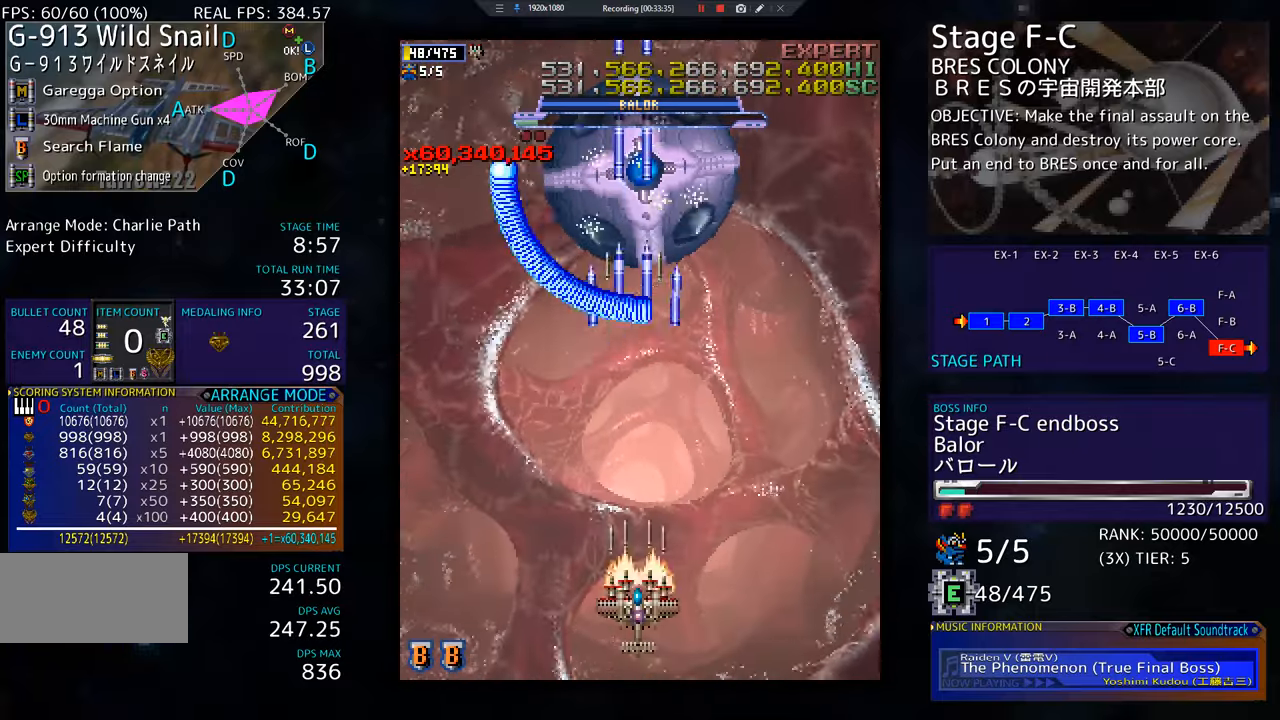
{"buttons": ["DPAD_UP", "DPAD_LEFT"], "events": [[167, "DPAD_DOWN", "down"], [183, "DPAD_RIGHT", "down"], [300, "DPAD_DOWN", "up"], [334, "DPAD_UP", "down"], [384, "DPAD_RIGHT", "up"], [434, "DPAD_LEFT", "down"]]}
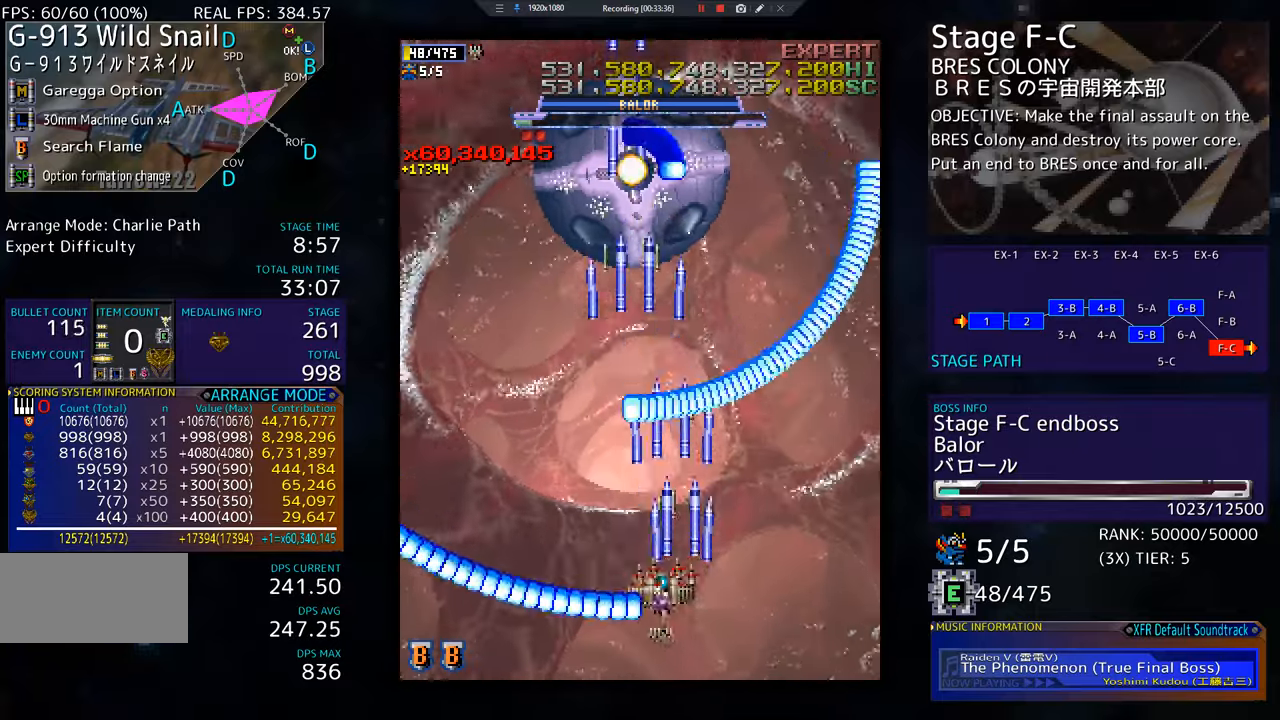
{"buttons": ["DPAD_RIGHT"], "events": [[50, "DPAD_UP", "up"], [84, "DPAD_DOWN", "down"], [251, "DPAD_DOWN", "up"], [317, "DPAD_UP", "down"], [367, "DPAD_LEFT", "up"], [384, "DPAD_RIGHT", "down"], [417, "DPAD_UP", "up"]]}
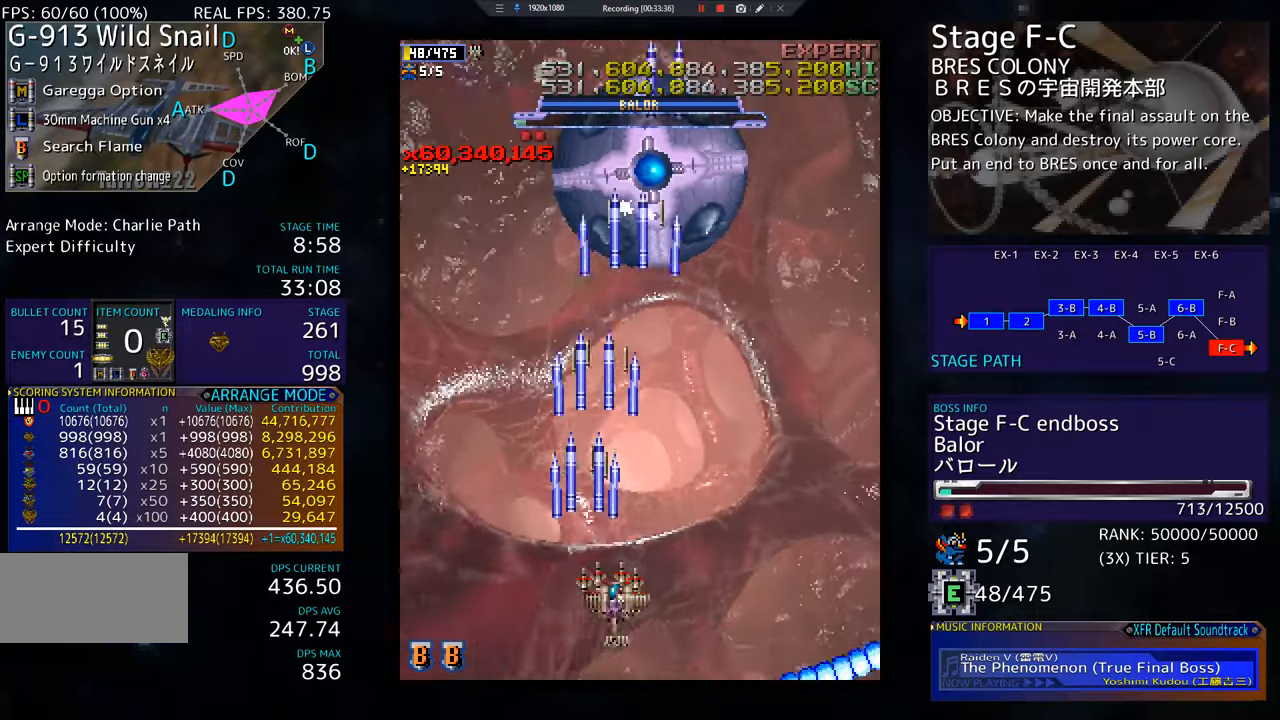
{"buttons": [], "events": [[17, "DPAD_DOWN", "down"], [117, "DPAD_DOWN", "up"], [117, "DPAD_RIGHT", "up"], [217, "DPAD_DOWN", "down"], [233, "DPAD_RIGHT", "down"], [283, "DPAD_RIGHT", "up"], [300, "DPAD_DOWN", "up"], [384, "DPAD_RIGHT", "down"], [434, "DPAD_RIGHT", "up"]]}
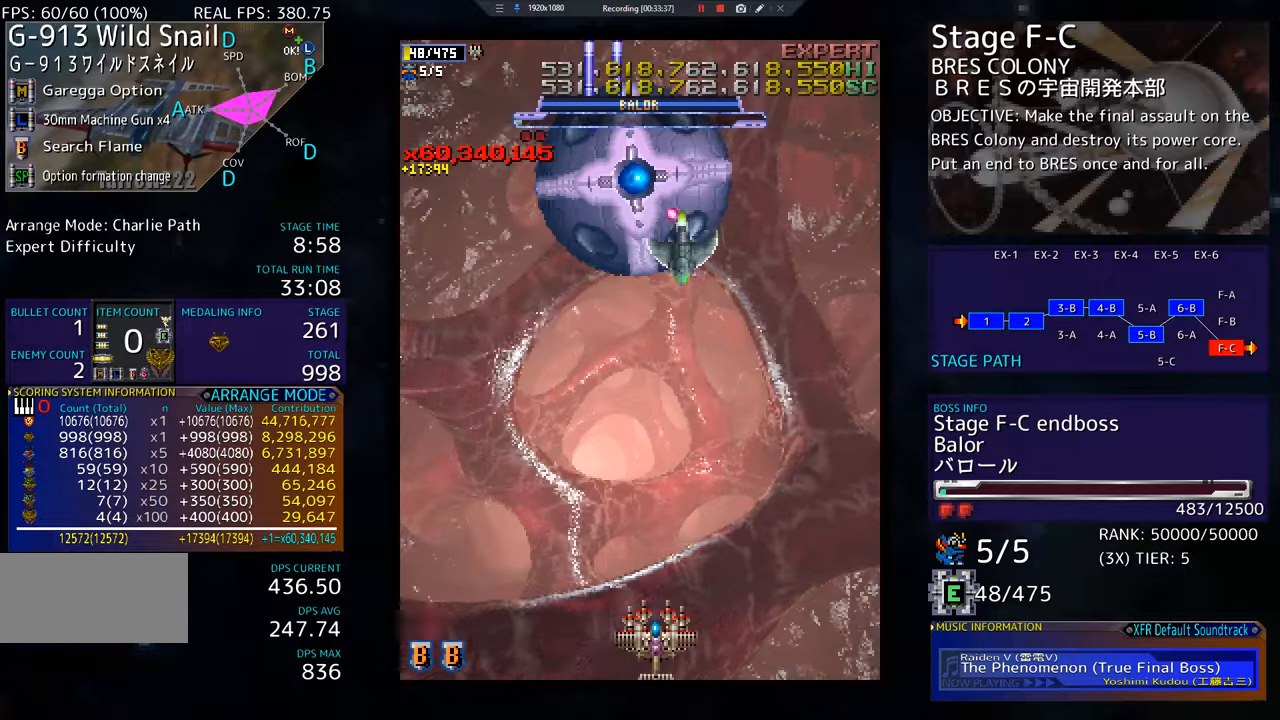
{"buttons": ["DPAD_LEFT"], "events": [[67, "DPAD_DOWN", "down"], [67, "DPAD_RIGHT", "down"], [100, "DPAD_DOWN", "up"], [117, "DPAD_RIGHT", "up"], [167, "DPAD_LEFT", "down"], [301, "DPAD_DOWN", "down"], [301, "DPAD_LEFT", "up"], [334, "DPAD_DOWN", "up"], [351, "DPAD_RIGHT", "down"], [384, "DPAD_DOWN", "down"], [384, "DPAD_RIGHT", "up"], [417, "DPAD_LEFT", "down"], [434, "DPAD_DOWN", "up"]]}
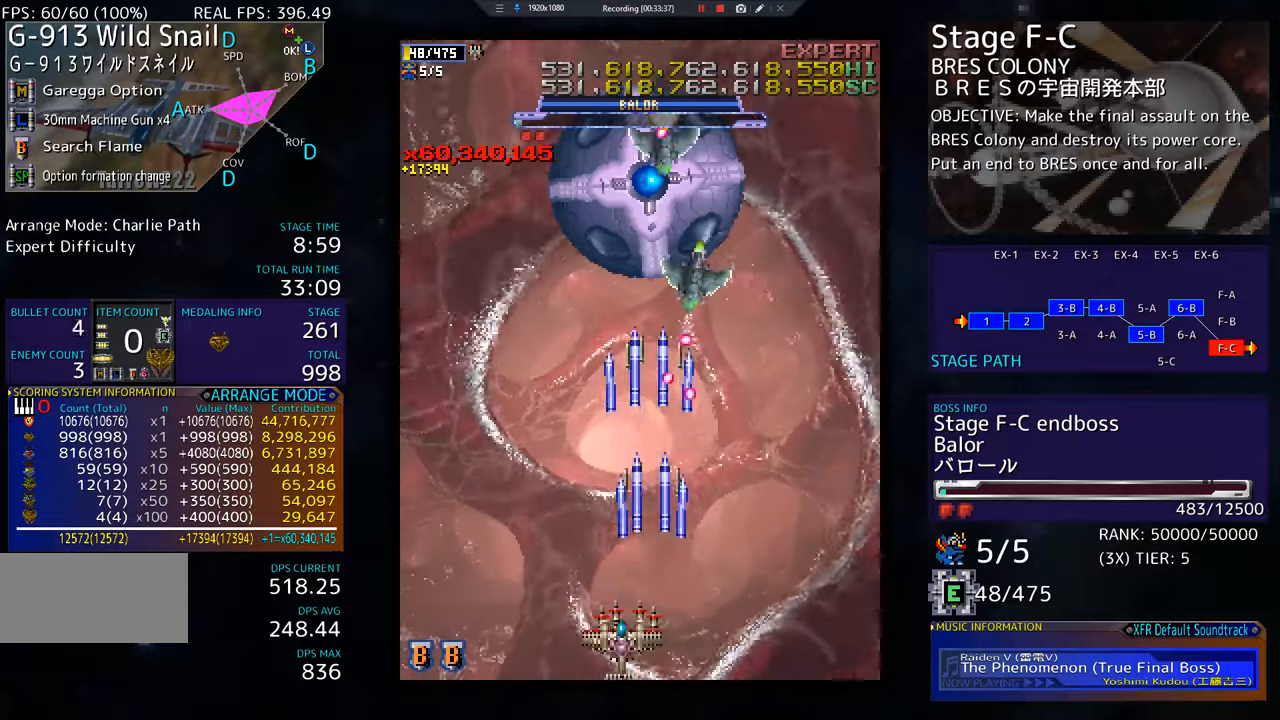
{"buttons": ["DPAD_LEFT"], "events": [[183, "DPAD_UP", "down"], [450, "DPAD_UP", "up"]]}
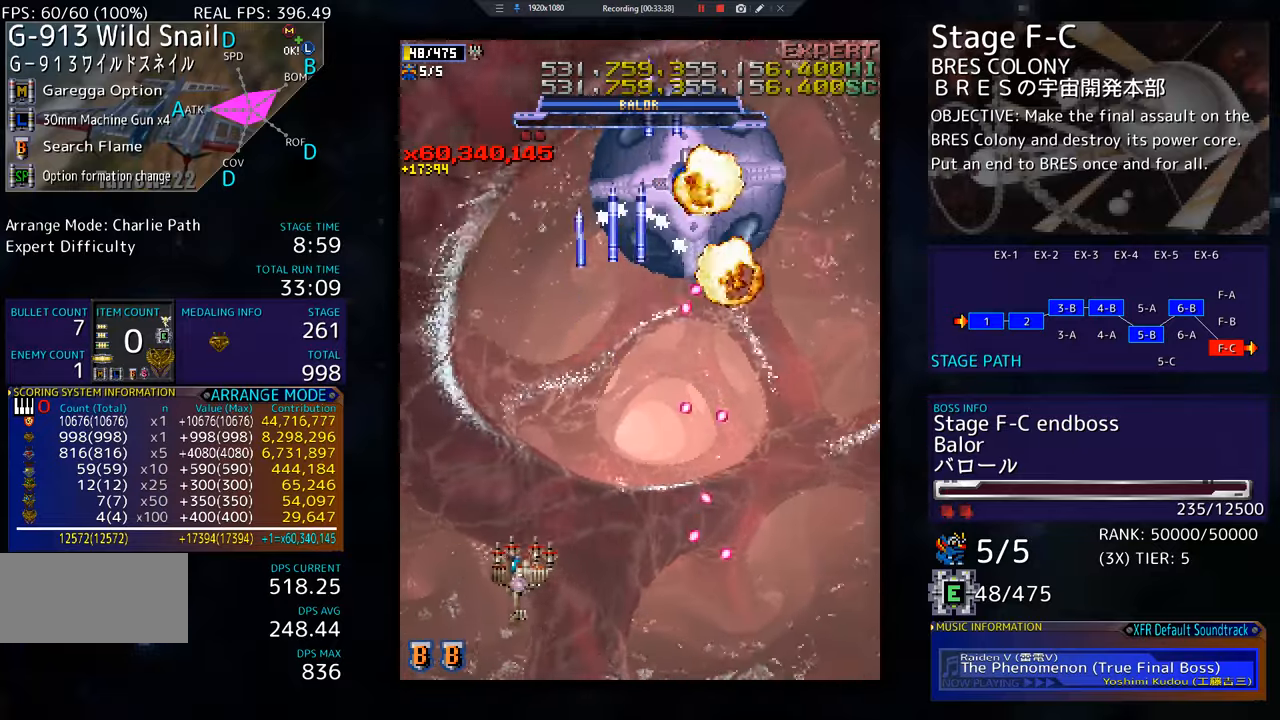
{"buttons": ["DPAD_UP"], "events": [[100, "DPAD_DOWN", "down"], [116, "DPAD_DOWN", "up"], [150, "DPAD_LEFT", "up"], [150, "DPAD_UP", "down"]]}
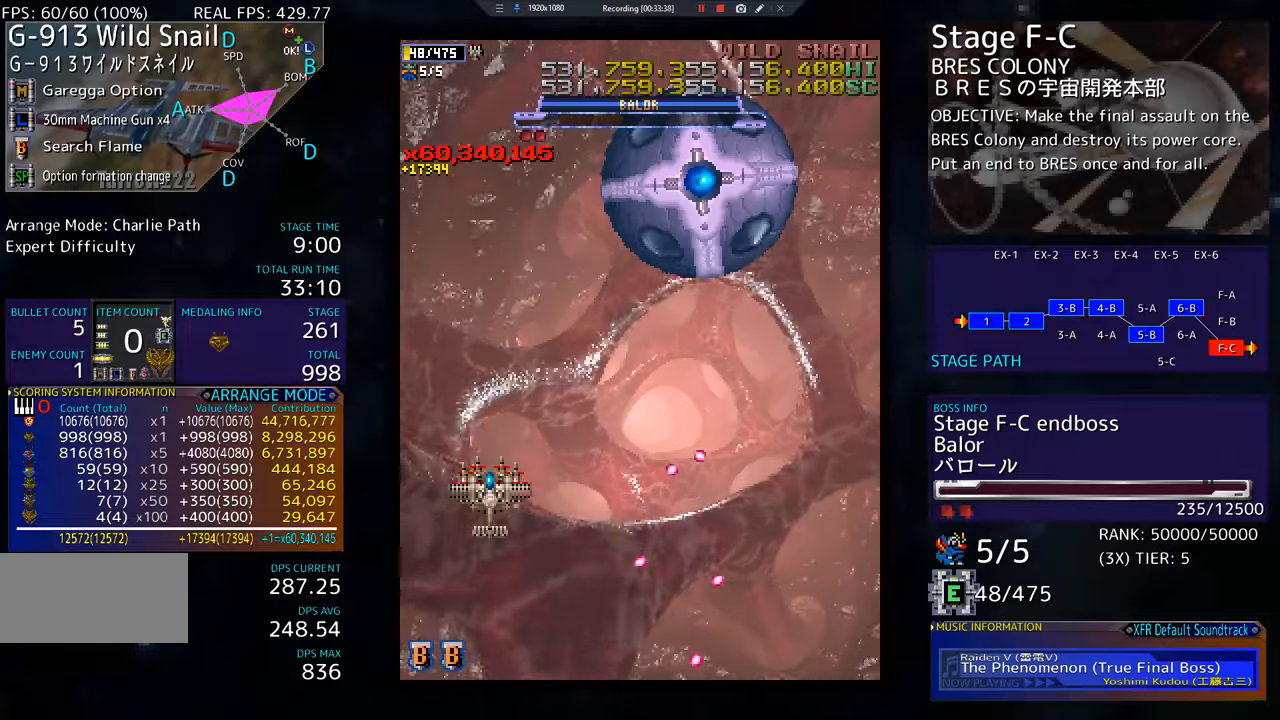
{"buttons": [], "events": [[150, "DPAD_UP", "up"], [317, "DPAD_DOWN", "down"], [417, "DPAD_DOWN", "up"]]}
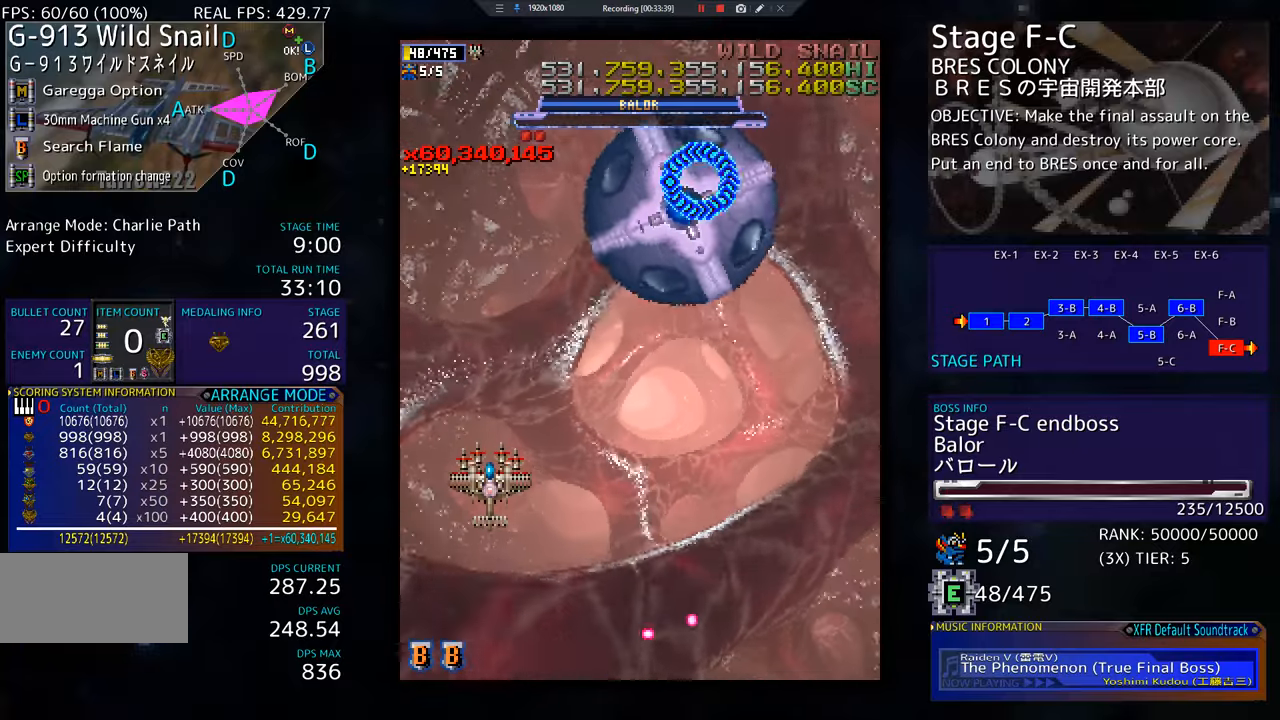
{"buttons": ["DPAD_DOWN"], "events": [[167, "DPAD_DOWN", "down"], [183, "DPAD_LEFT", "down"], [383, "DPAD_LEFT", "up"]]}
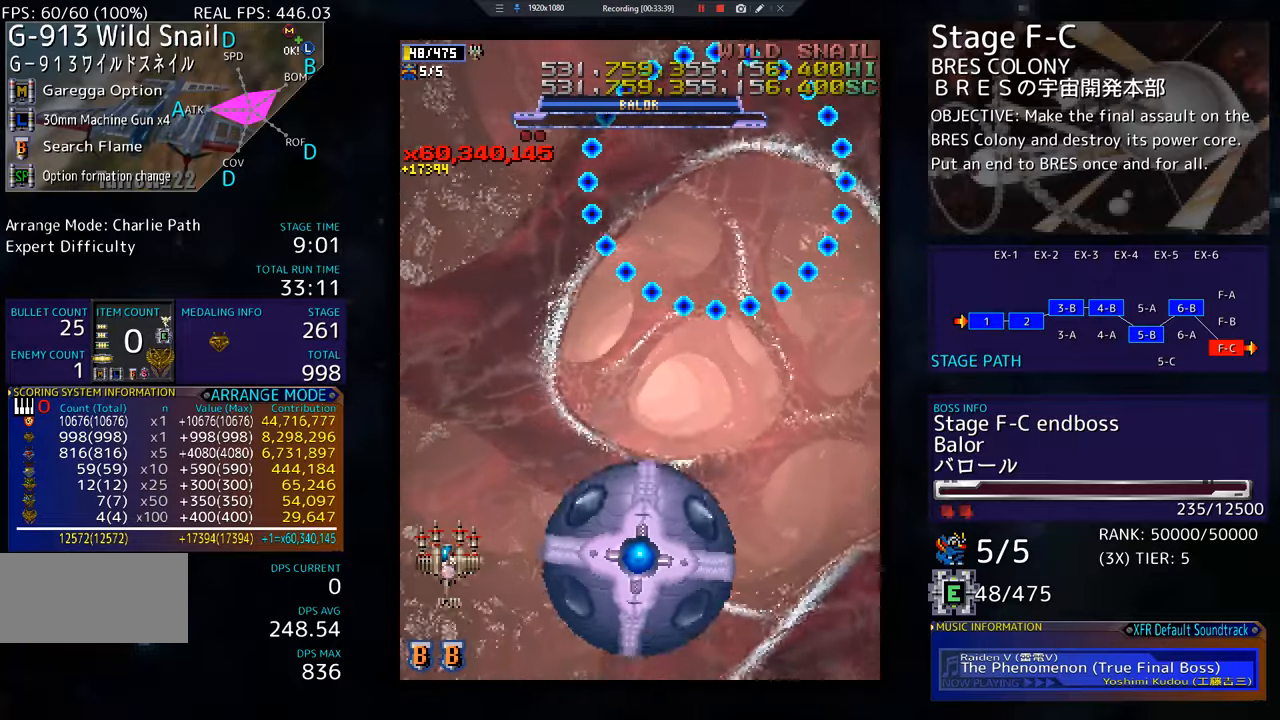
{"buttons": [], "events": [[34, "DPAD_LEFT", "down"], [117, "DPAD_LEFT", "up"], [150, "DPAD_DOWN", "up"], [267, "DPAD_DOWN", "down"], [267, "DPAD_RIGHT", "down"], [401, "DPAD_RIGHT", "up"], [417, "DPAD_DOWN", "up"]]}
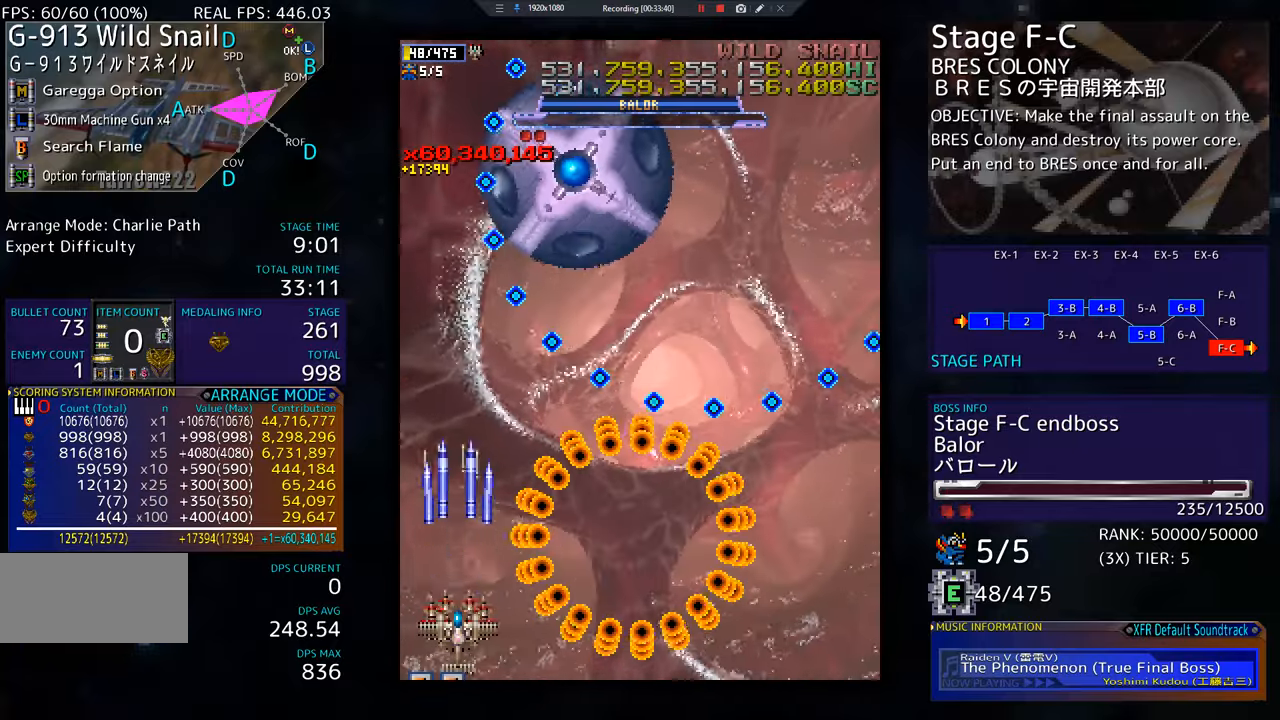
{"buttons": ["DPAD_RIGHT"], "events": [[16, "DPAD_LEFT", "down"], [83, "DPAD_LEFT", "up"], [183, "DPAD_LEFT", "down"], [250, "DPAD_UP", "down"], [300, "DPAD_UP", "up"], [317, "DPAD_UP", "down"], [400, "DPAD_LEFT", "up"], [400, "DPAD_UP", "up"], [484, "DPAD_RIGHT", "down"]]}